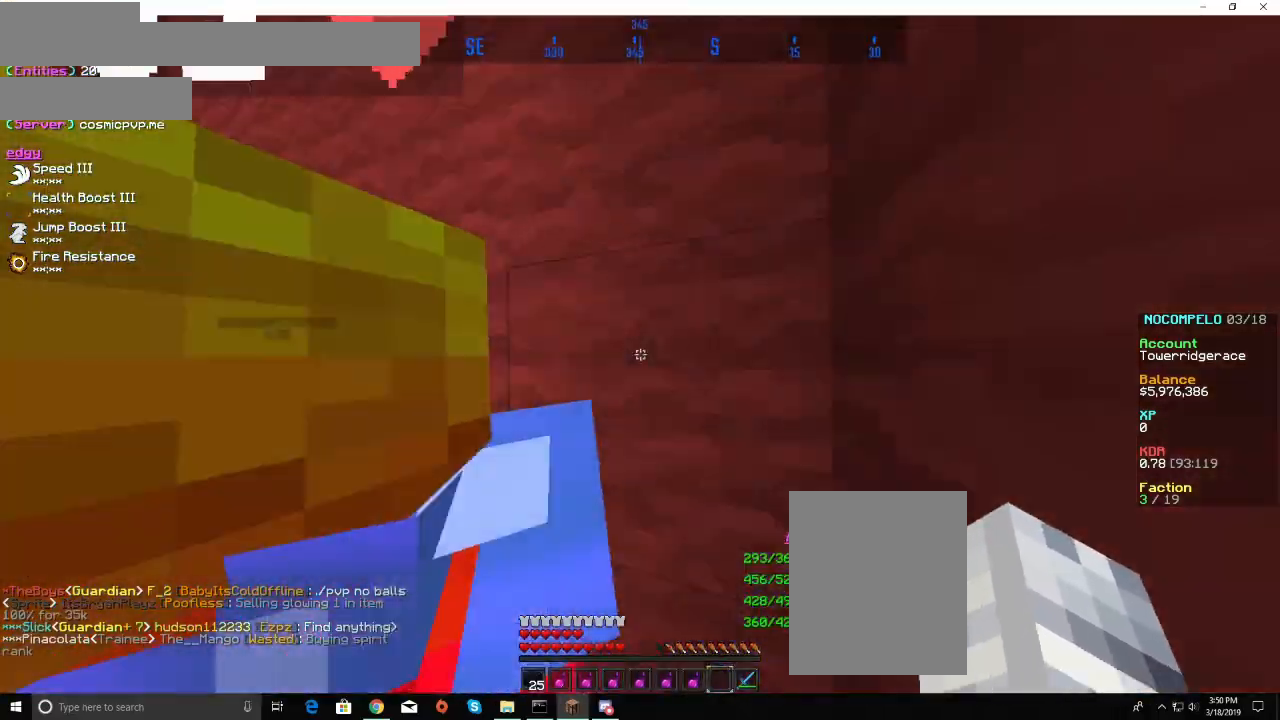
Gameplay with keyboard and mouse; each line is a JSON object with the keys and mouse buttons held at the frame after it. "events" lists presses ("down") and releases ("up") of "a", "d", "s", "w", "mouse_left" and "mouse_right" between this image and that frame as [ms after this image, input, new state], when the widget could be followed in between. "mouse_left", "mouse_right" = the "left", "right" buttons of the "mouse" list. No other keys are recorded. Fast repeated clicks can show as one long hold. Mouse movement is not recorded.
{"keys": ["w"], "mouse": [], "events": [[33, "a", "down"], [500, "a", "up"]]}
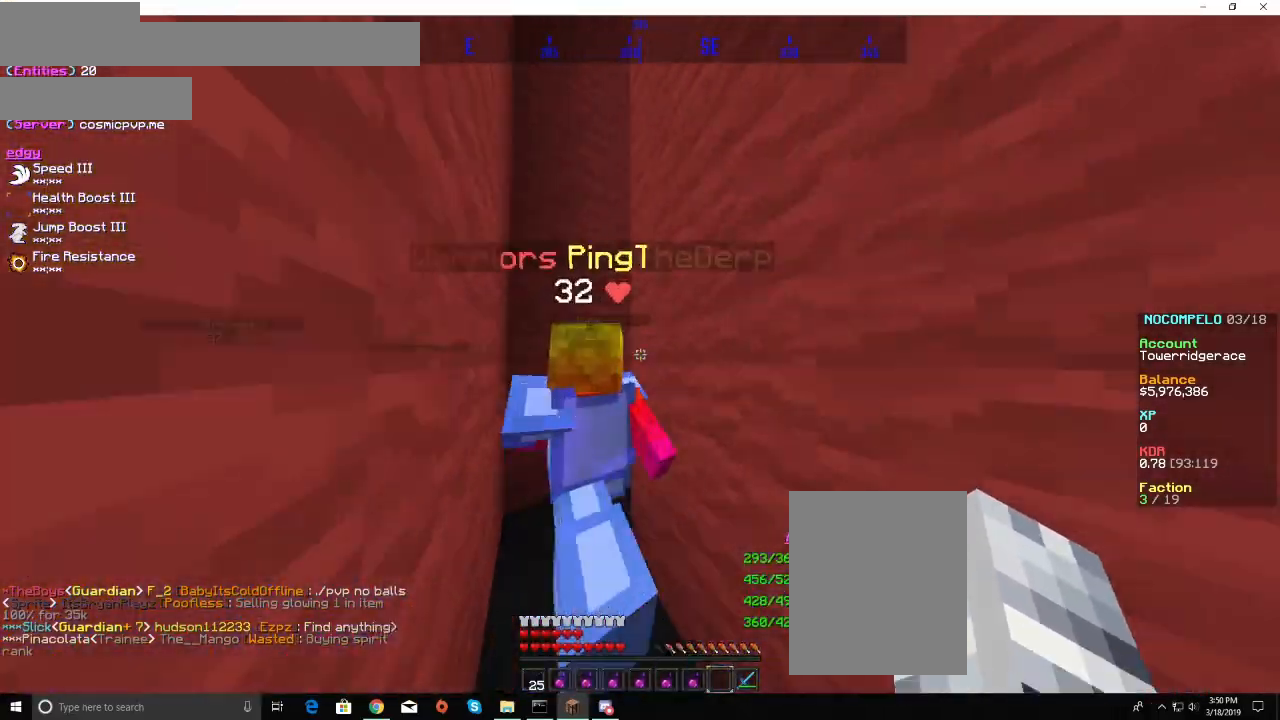
{"keys": ["w"], "mouse": [], "events": [[167, "a", "down"], [333, "a", "up"]]}
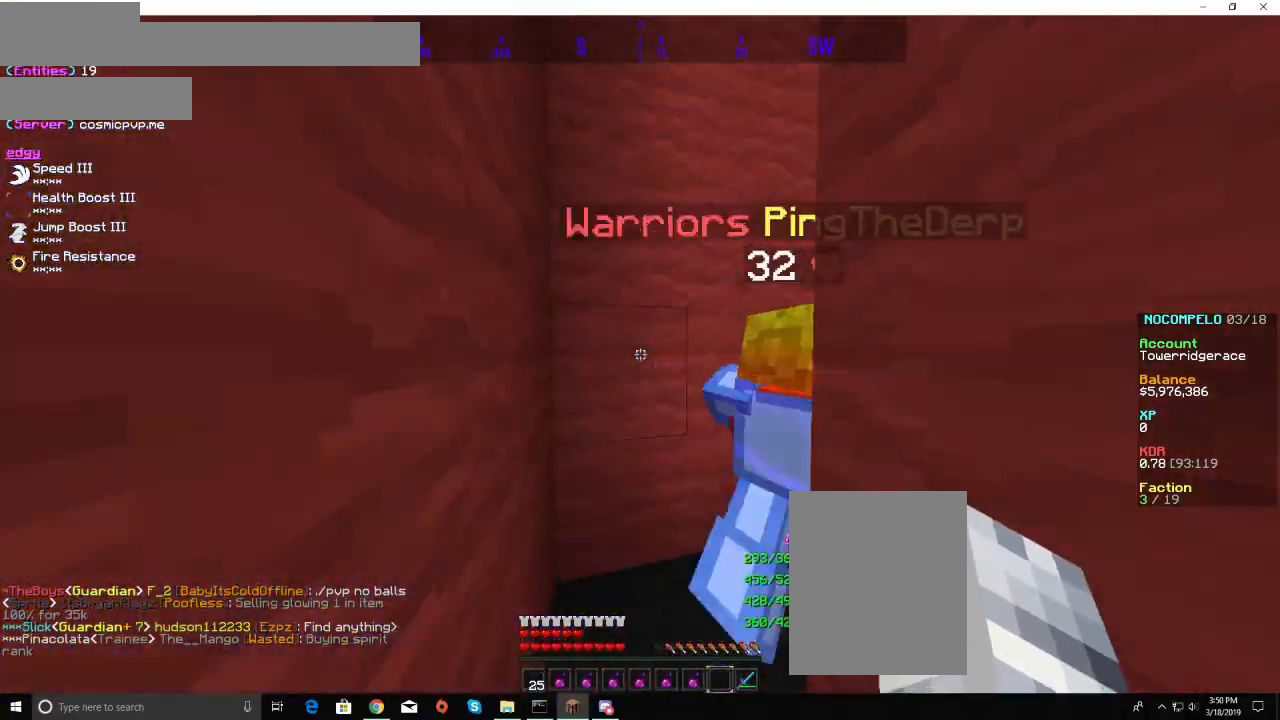
{"keys": ["w"], "mouse": [], "events": [[233, "d", "down"], [400, "d", "up"]]}
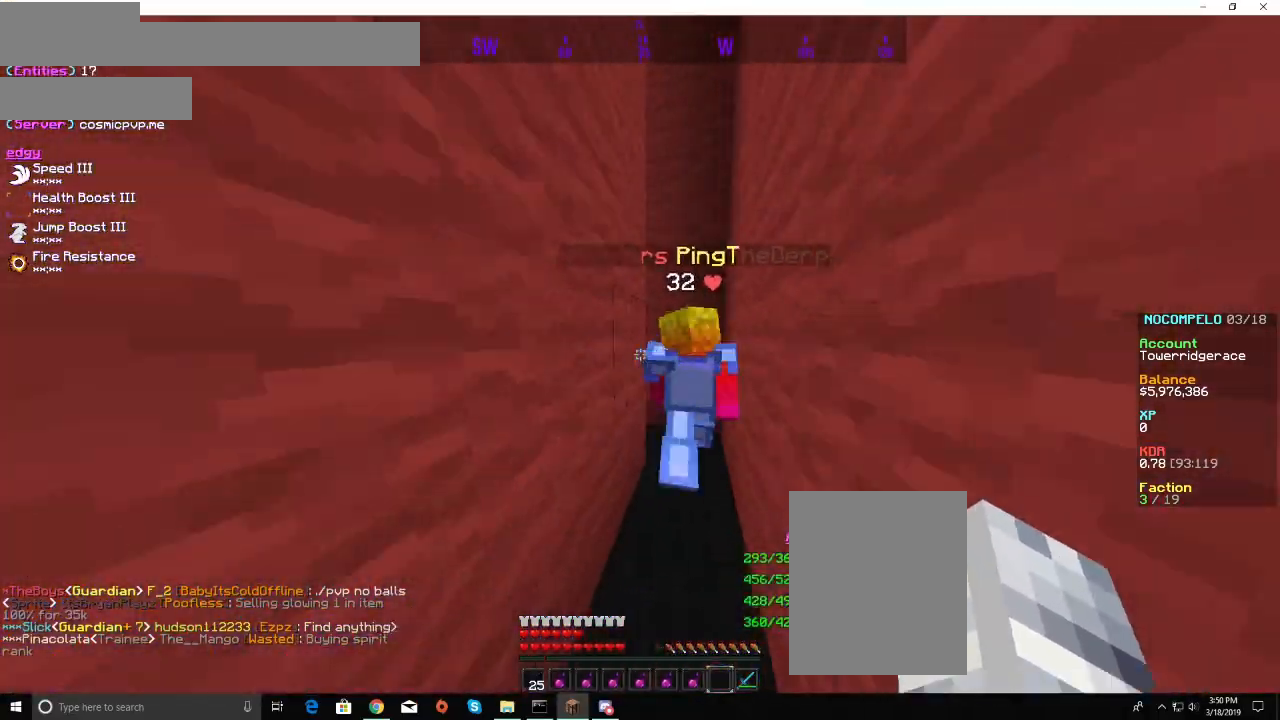
{"keys": ["w"], "mouse": [], "events": []}
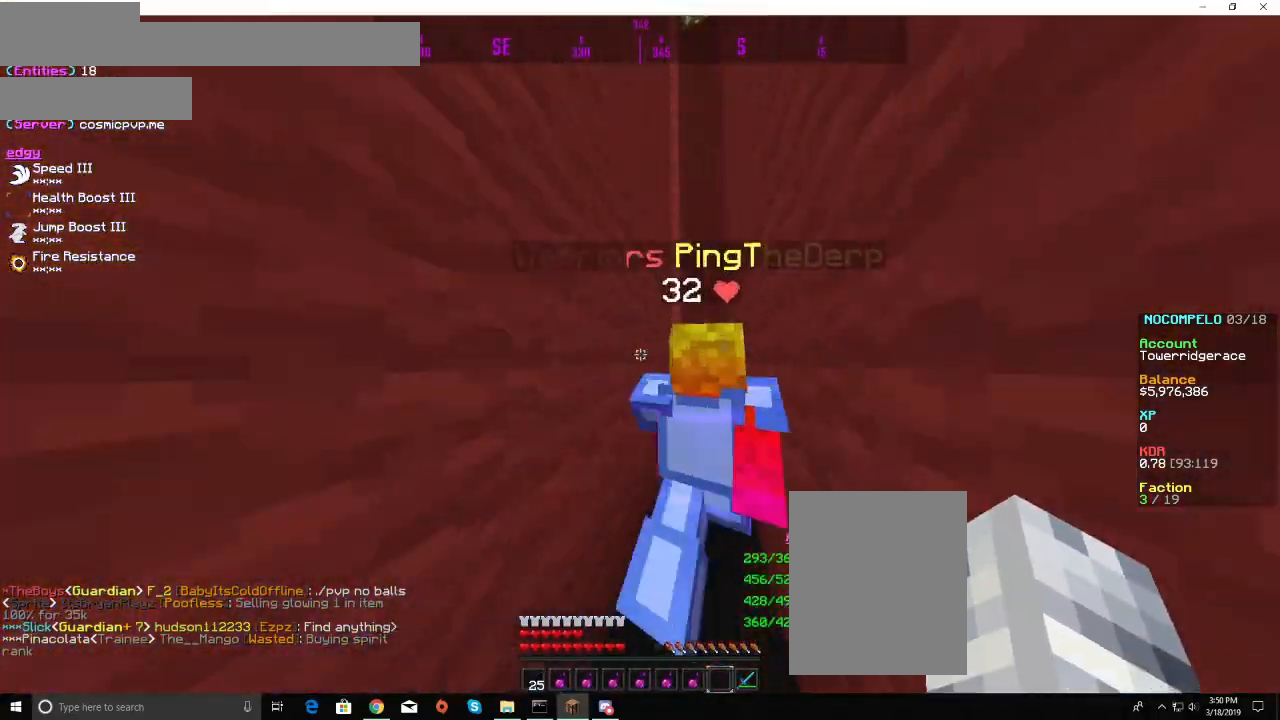
{"keys": ["w"], "mouse": [], "events": []}
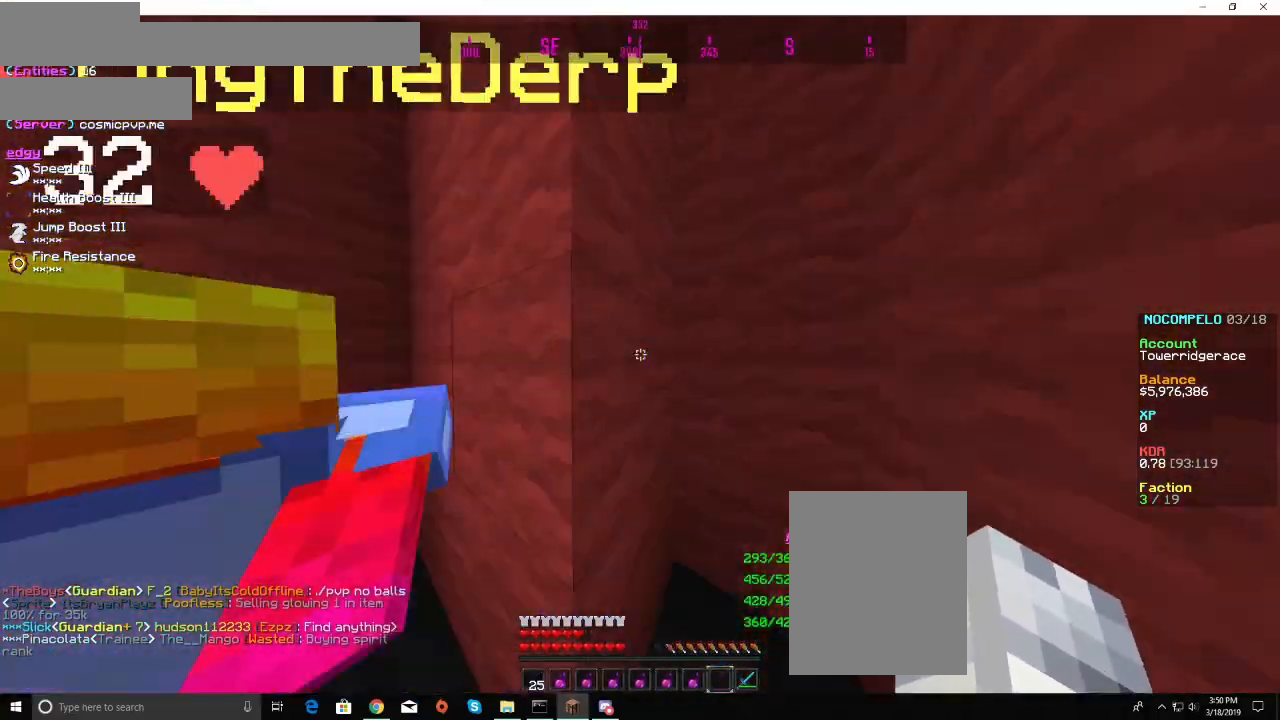
{"keys": ["w"], "mouse": [], "events": [[67, "a", "down"], [400, "a", "up"]]}
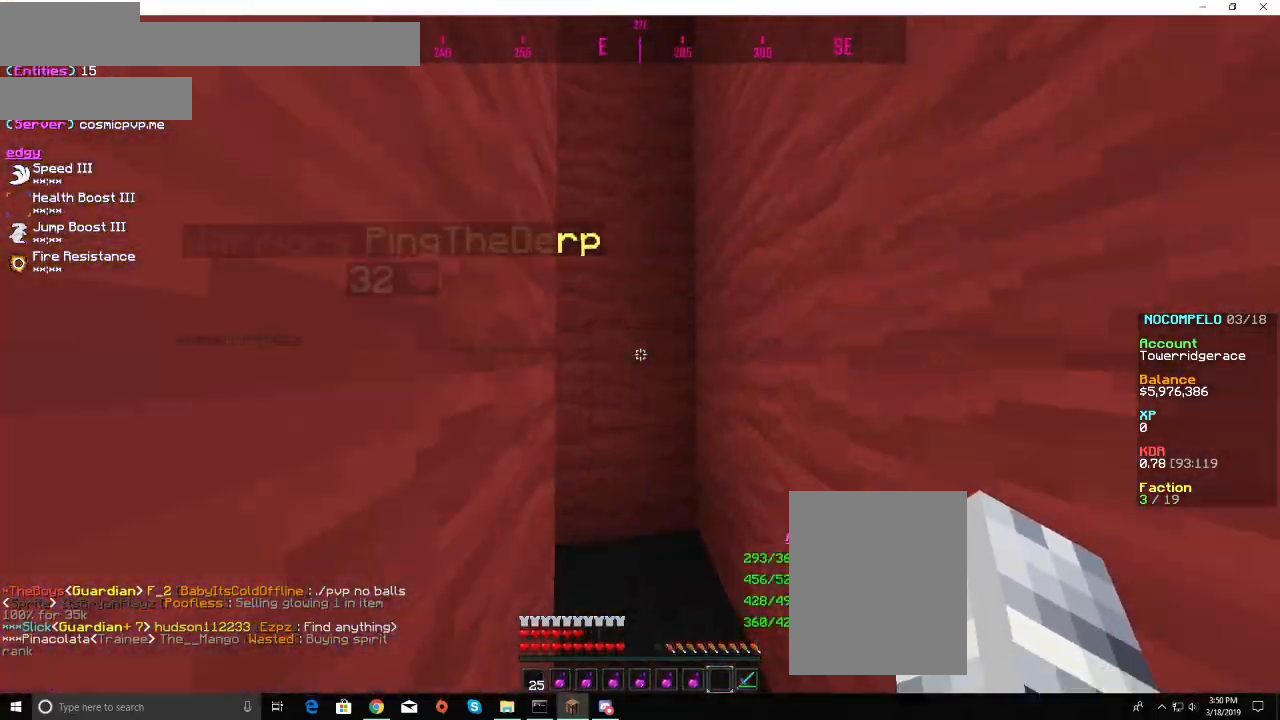
{"keys": ["w"], "mouse": [], "events": [[200, "a", "down"], [467, "a", "up"]]}
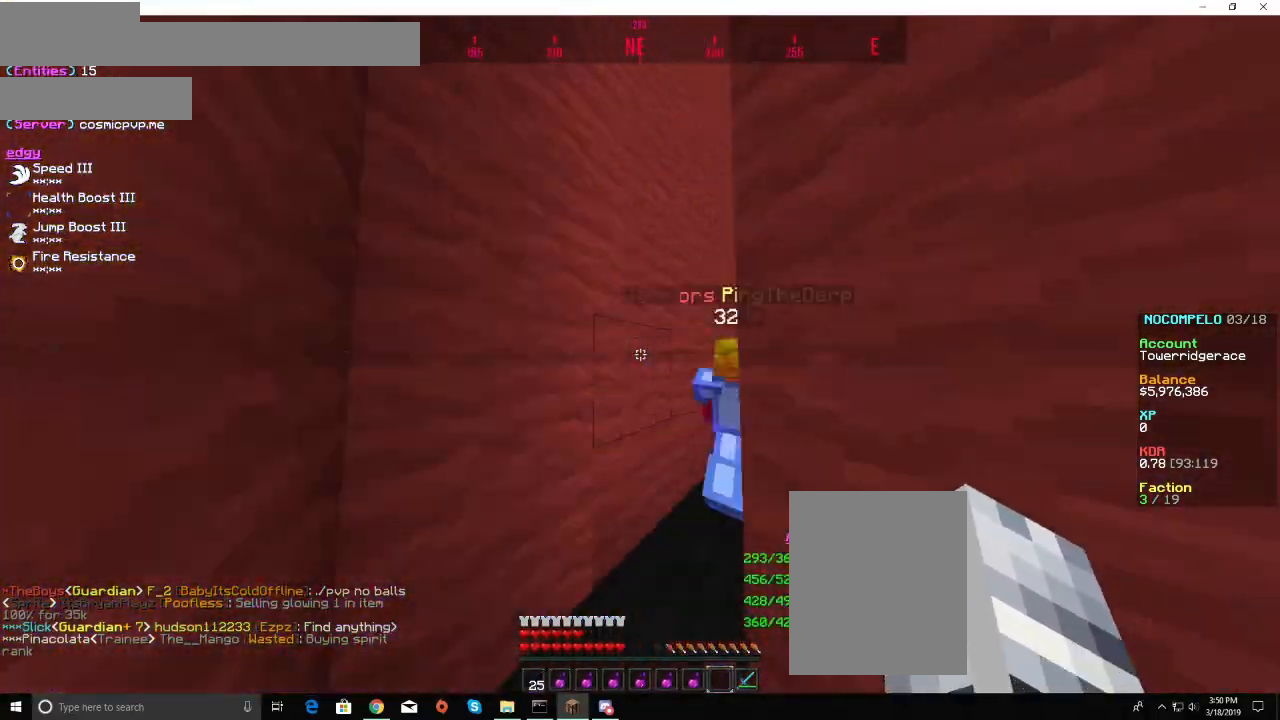
{"keys": ["w"], "mouse": [], "events": []}
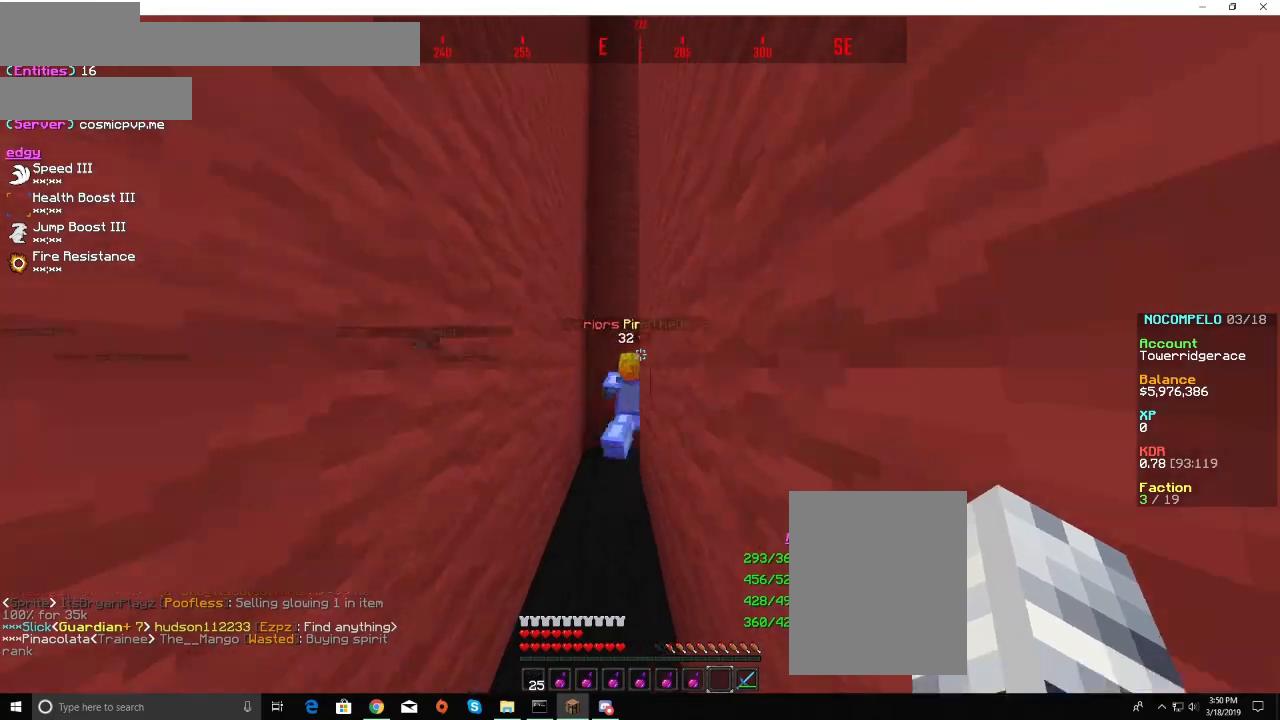
{"keys": ["w"], "mouse": [], "events": [[33, "a", "down"], [100, "a", "up"]]}
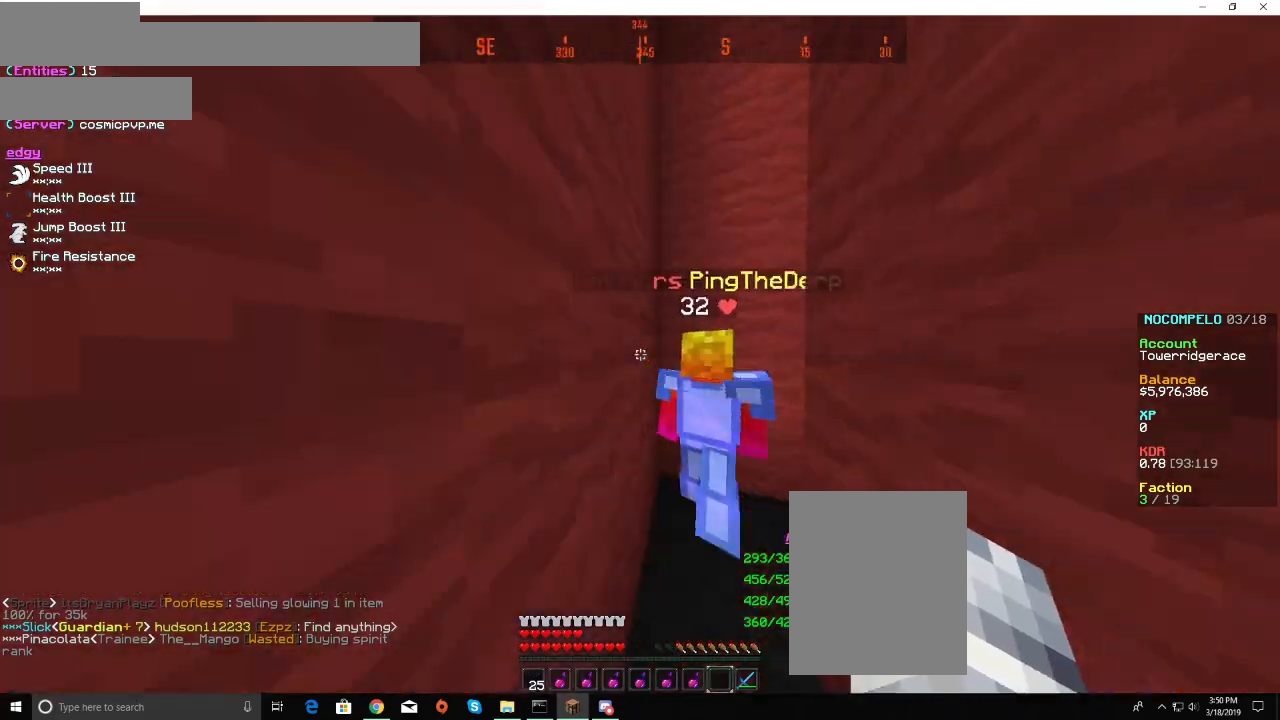
{"keys": ["w"], "mouse": [], "events": [[400, "d", "down"], [467, "d", "up"]]}
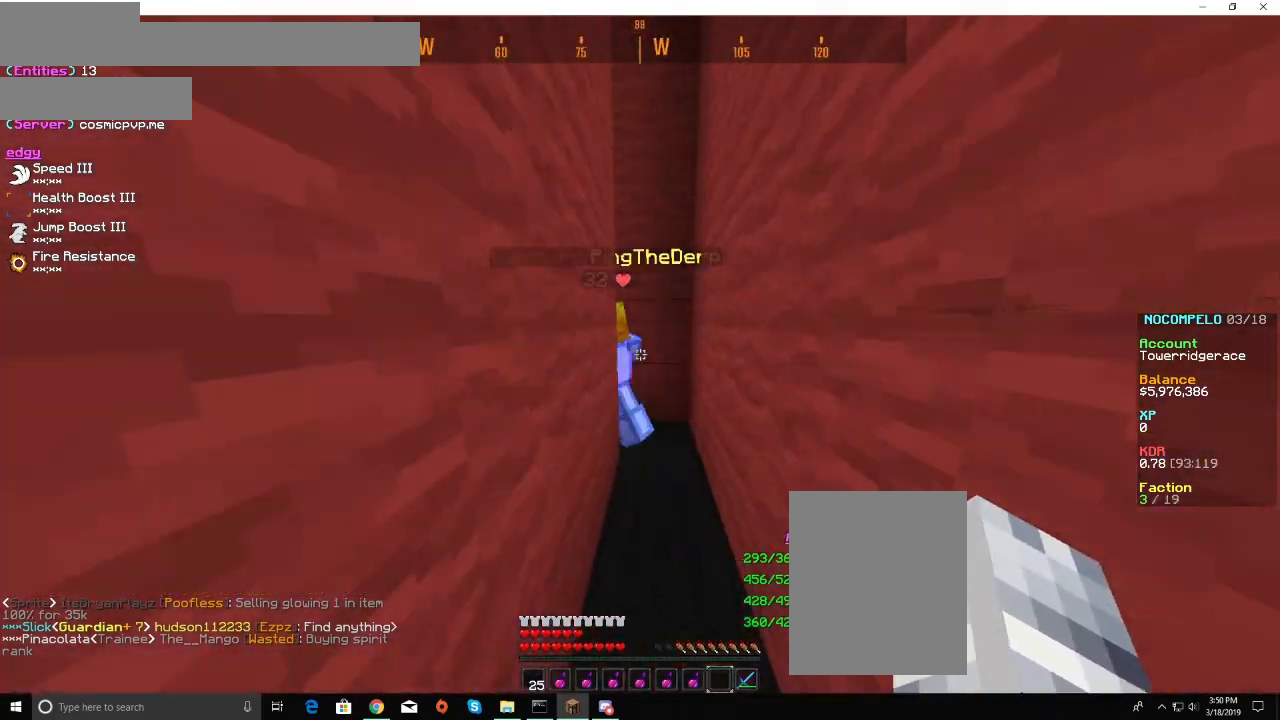
{"keys": ["w"], "mouse": [], "events": []}
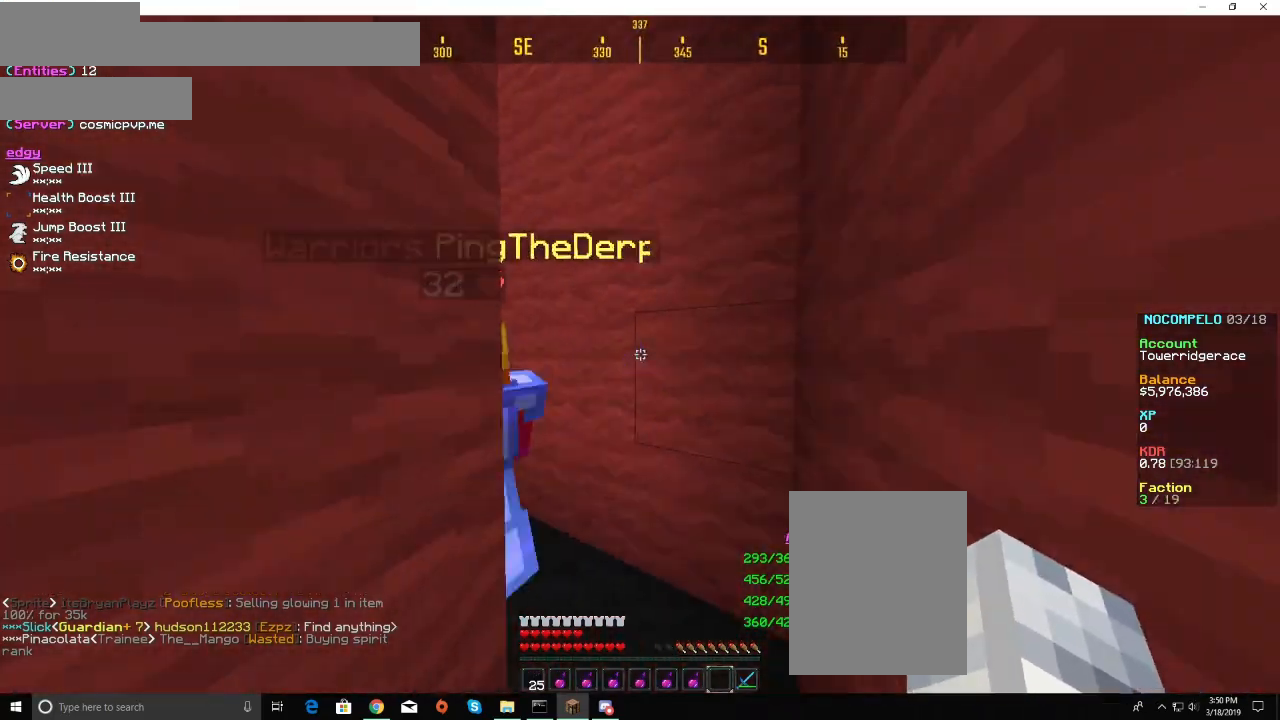
{"keys": ["w"], "mouse": [], "events": []}
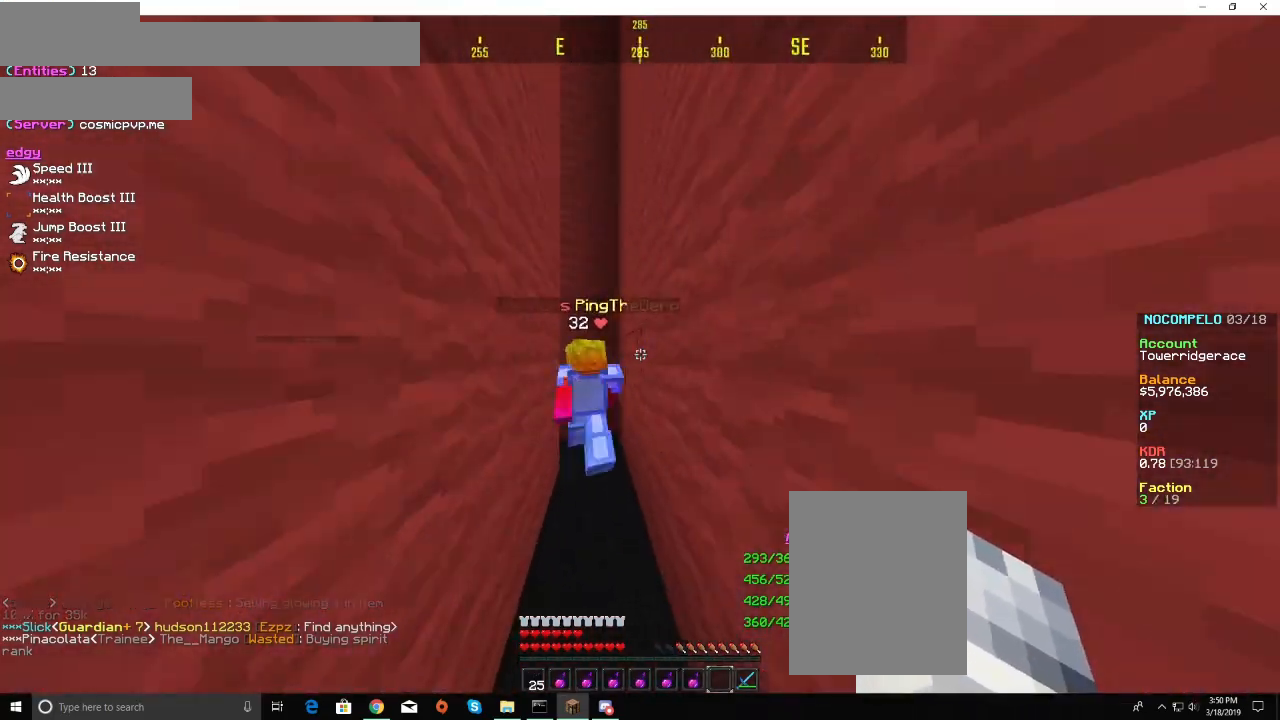
{"keys": ["w"], "mouse": [], "events": []}
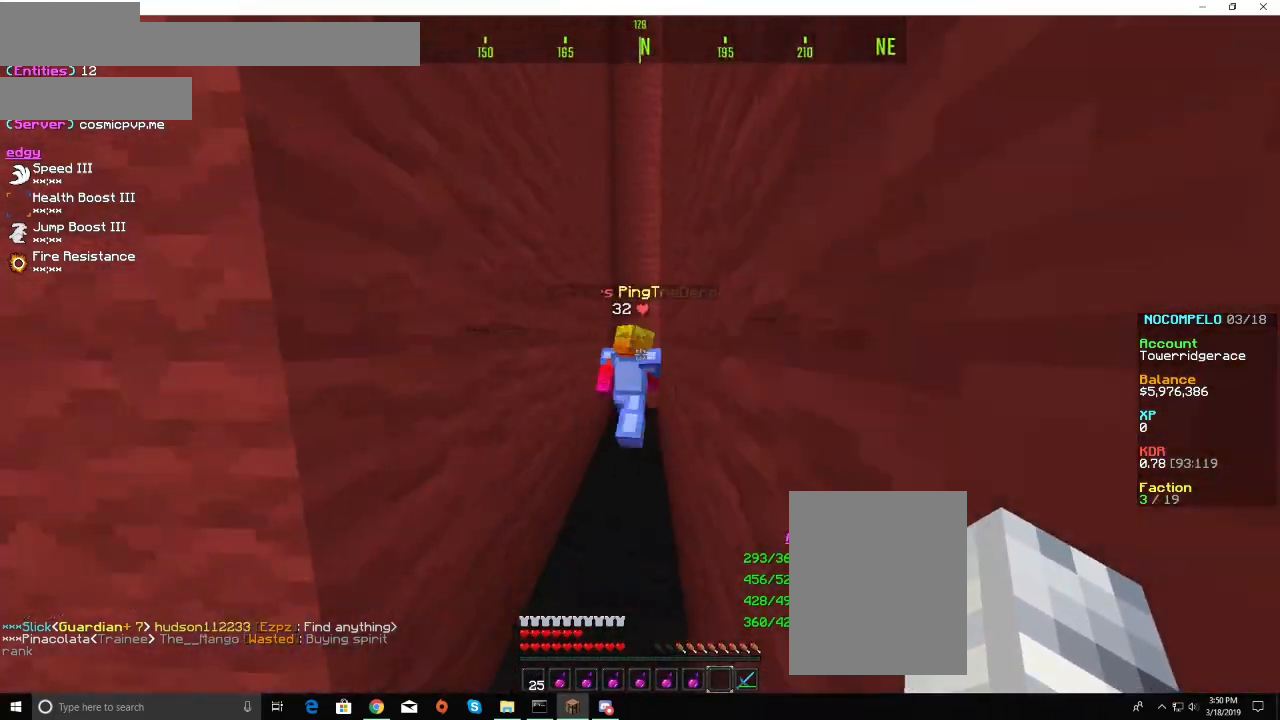
{"keys": ["w"], "mouse": [], "events": [[33, "a", "down"], [100, "a", "up"]]}
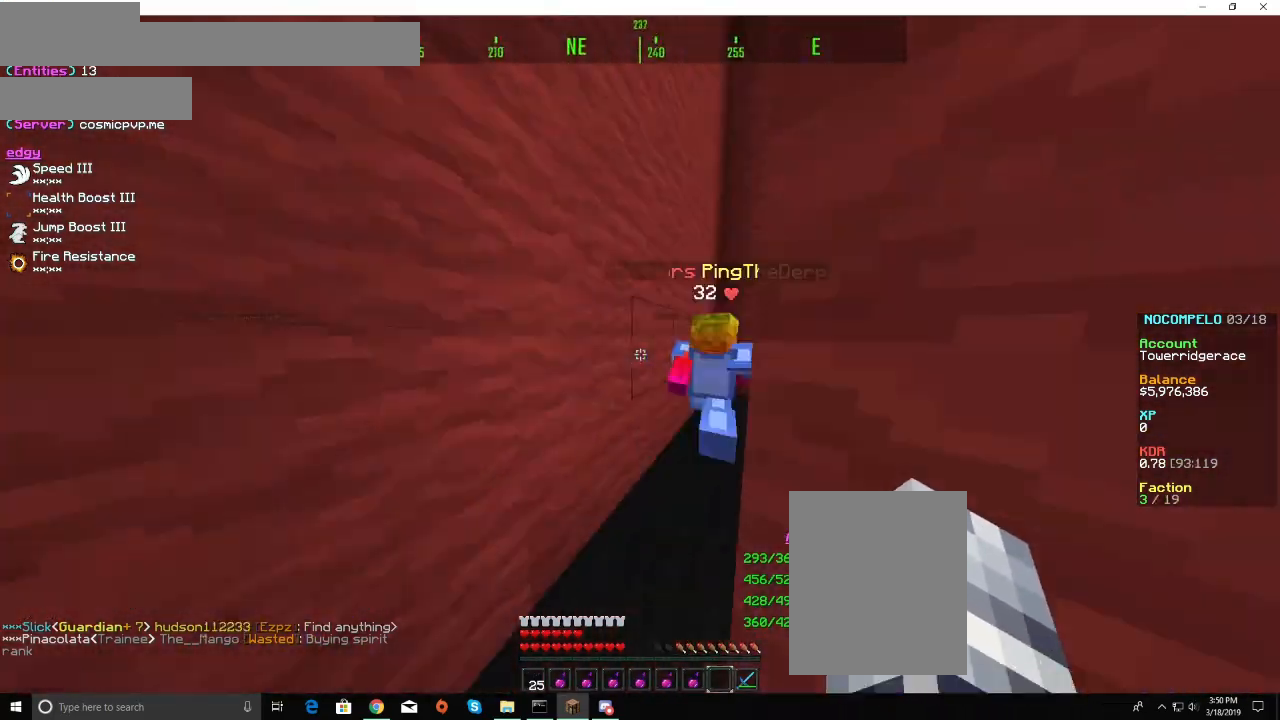
{"keys": ["w"], "mouse": [], "events": []}
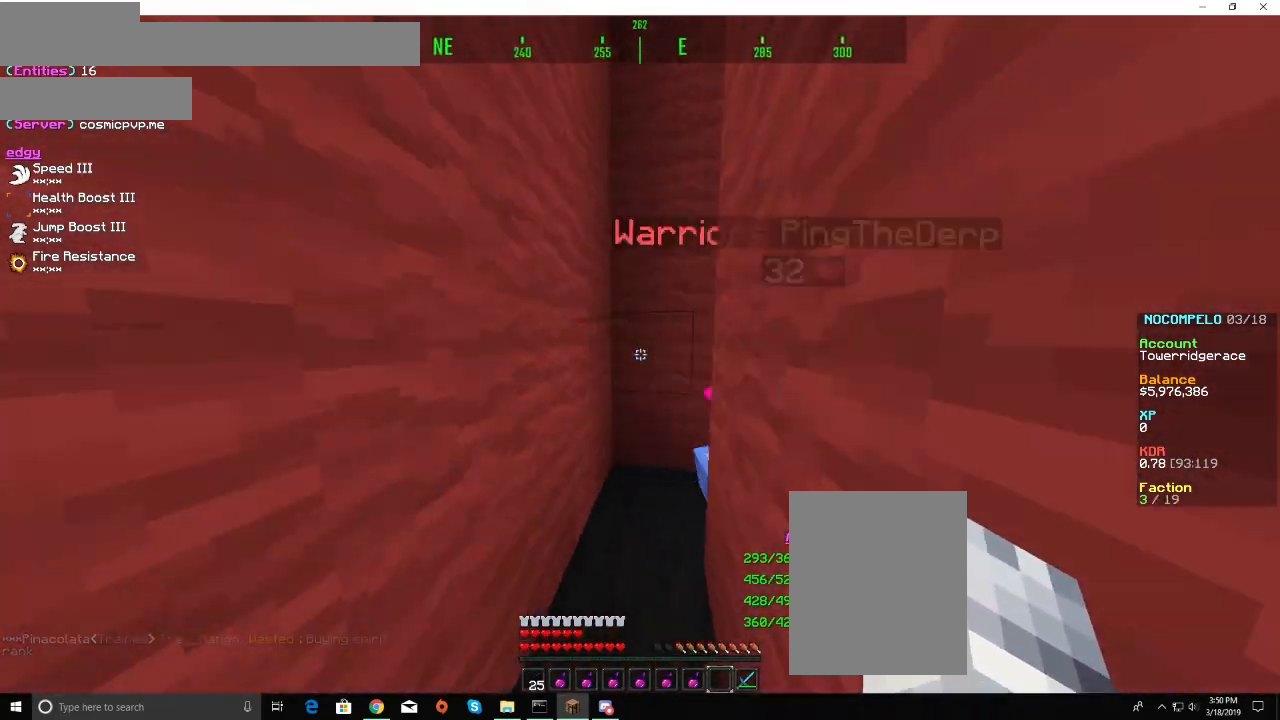
{"keys": ["w"], "mouse": [], "events": []}
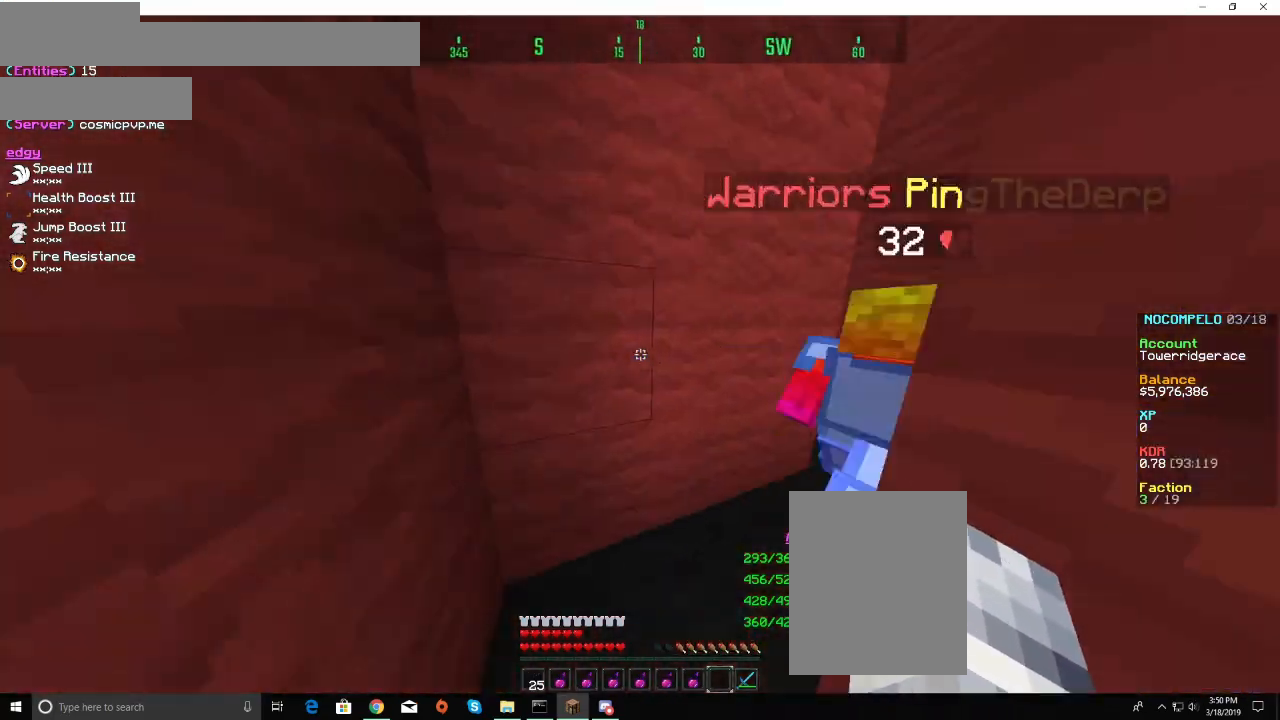
{"keys": ["w"], "mouse": [], "events": []}
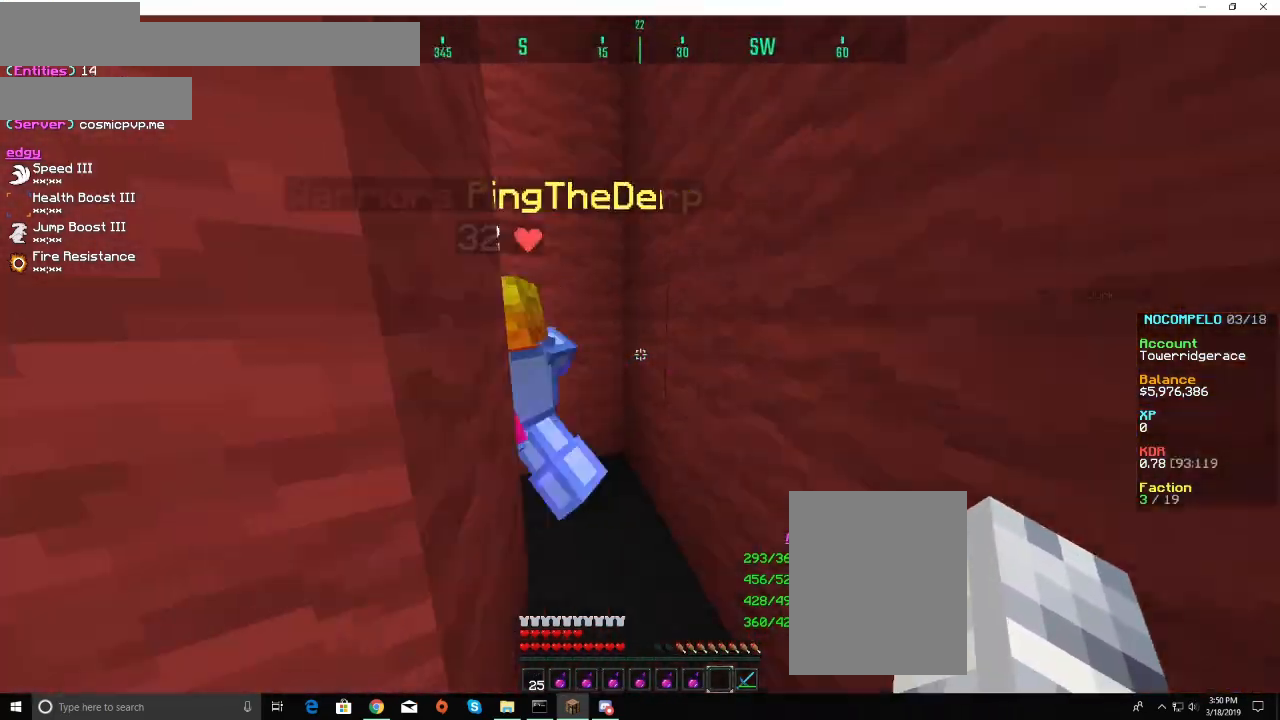
{"keys": ["w"], "mouse": [], "events": []}
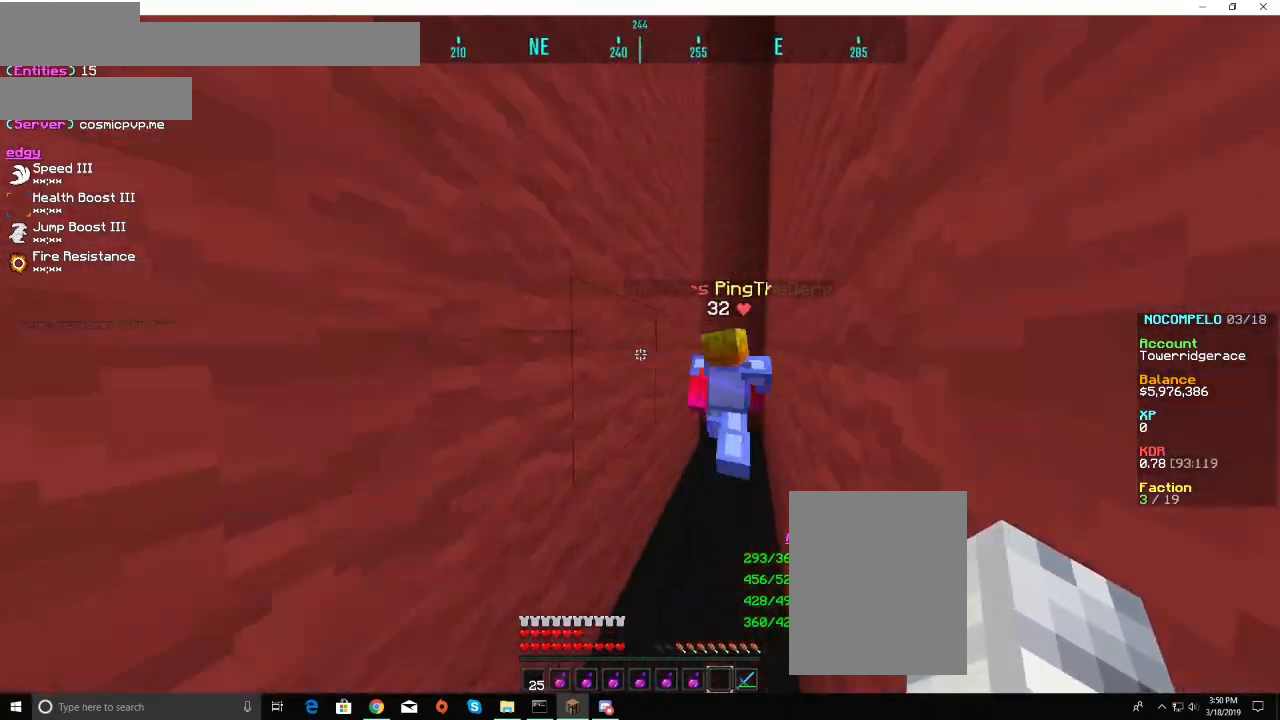
{"keys": ["w"], "mouse": [], "events": []}
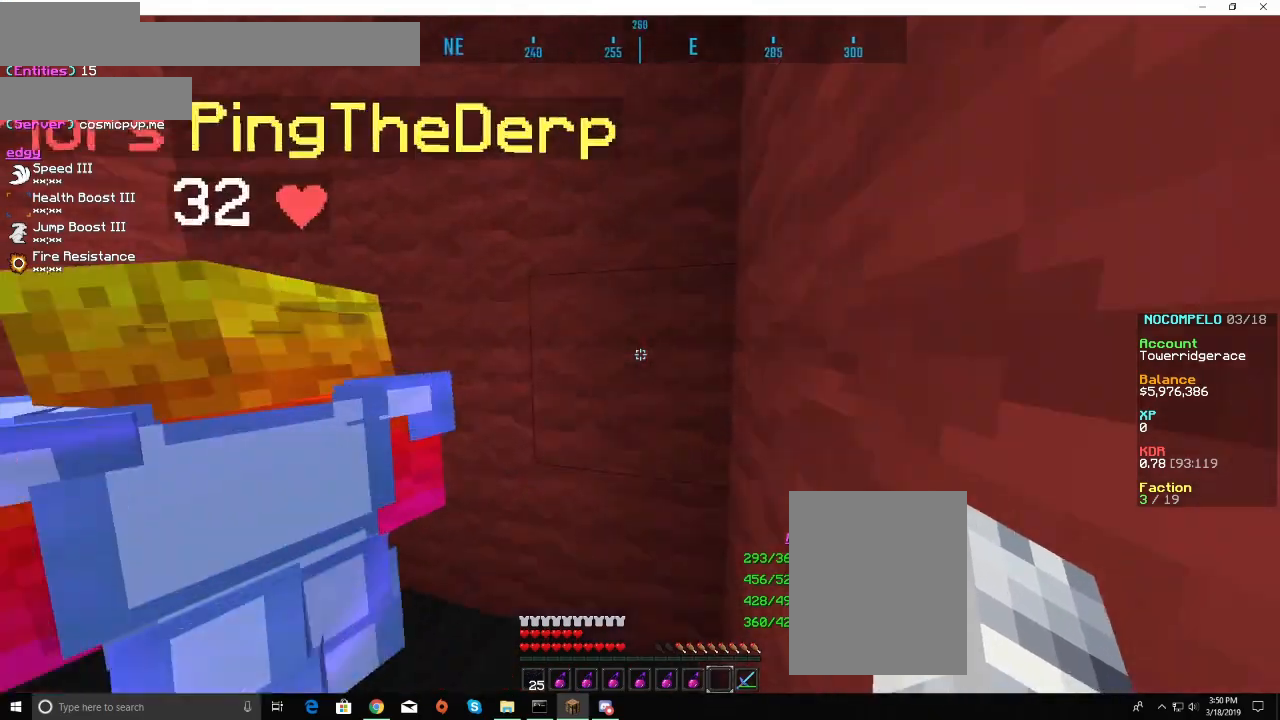
{"keys": ["w"], "mouse": [], "events": []}
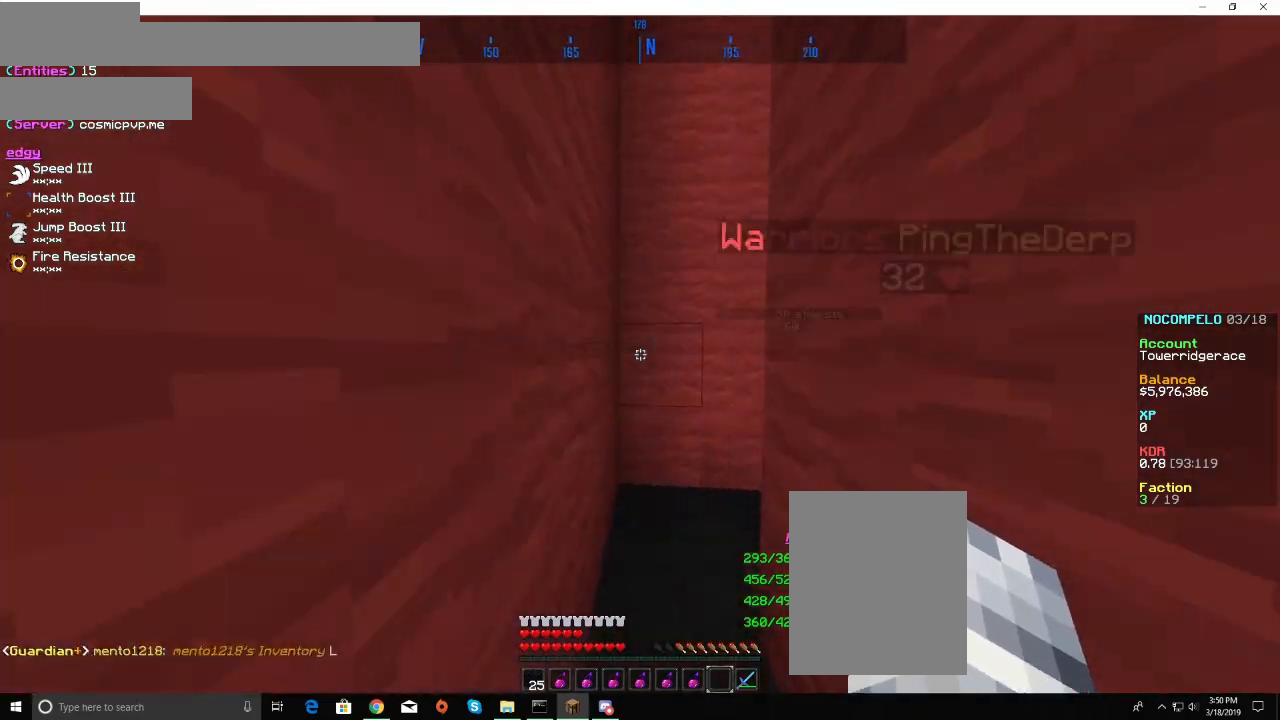
{"keys": ["w"], "mouse": [], "events": []}
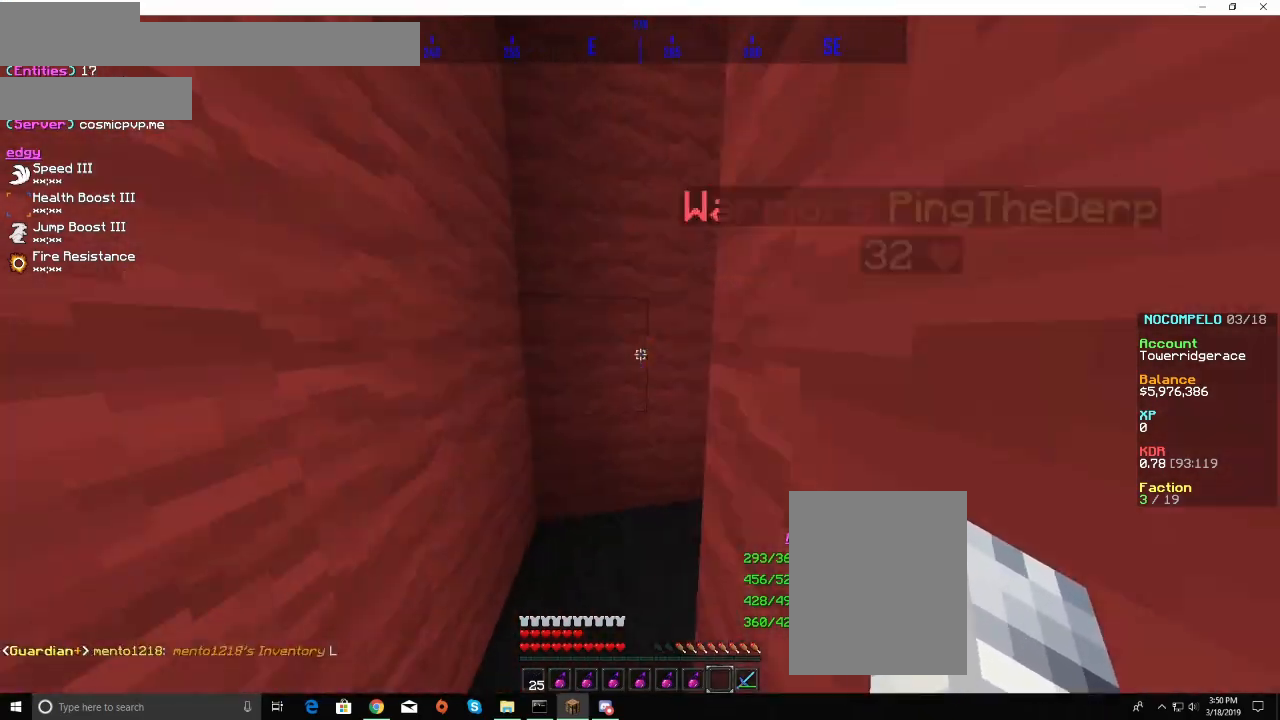
{"keys": ["w"], "mouse": [], "events": []}
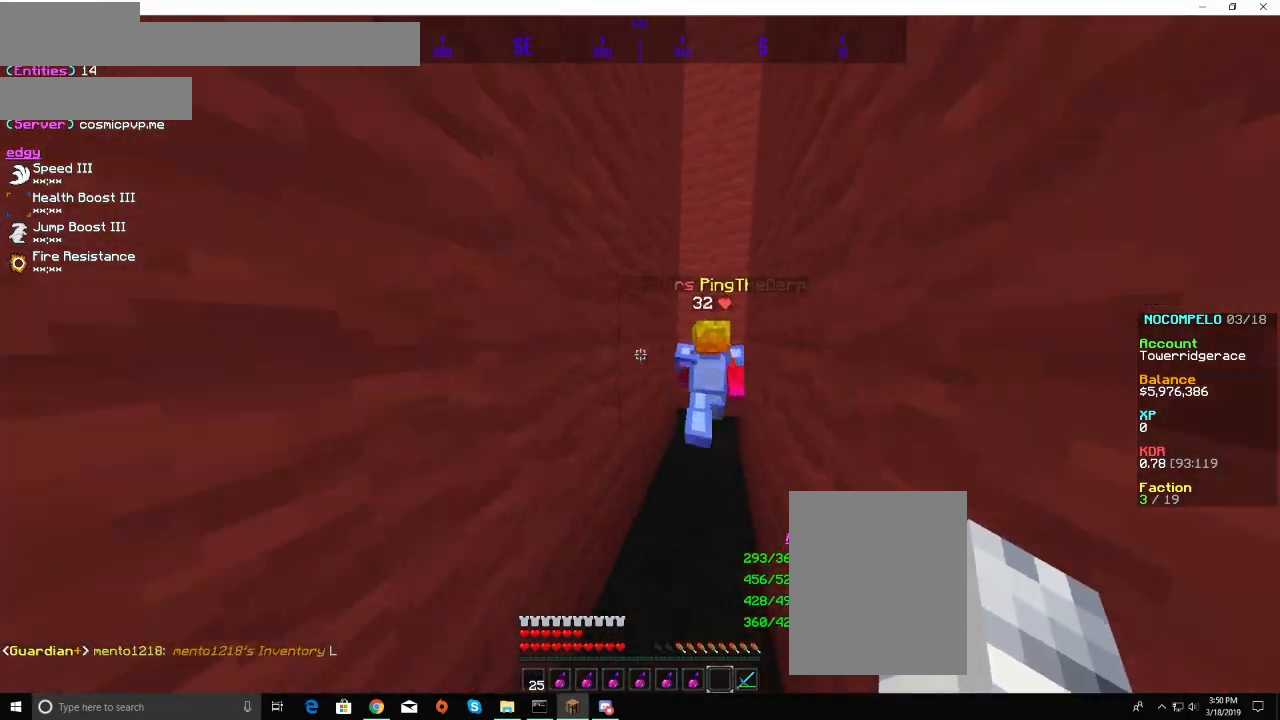
{"keys": ["w"], "mouse": [], "events": []}
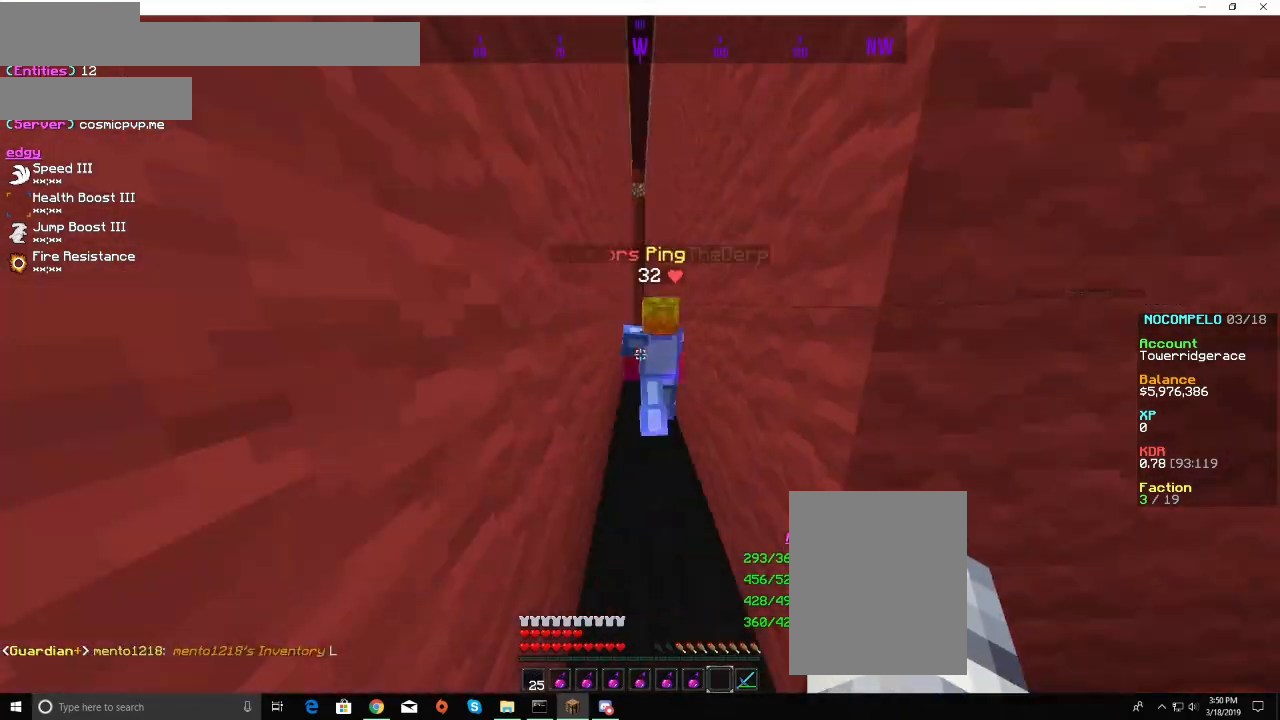
{"keys": ["a", "w"], "mouse": [], "events": [[400, "a", "down"]]}
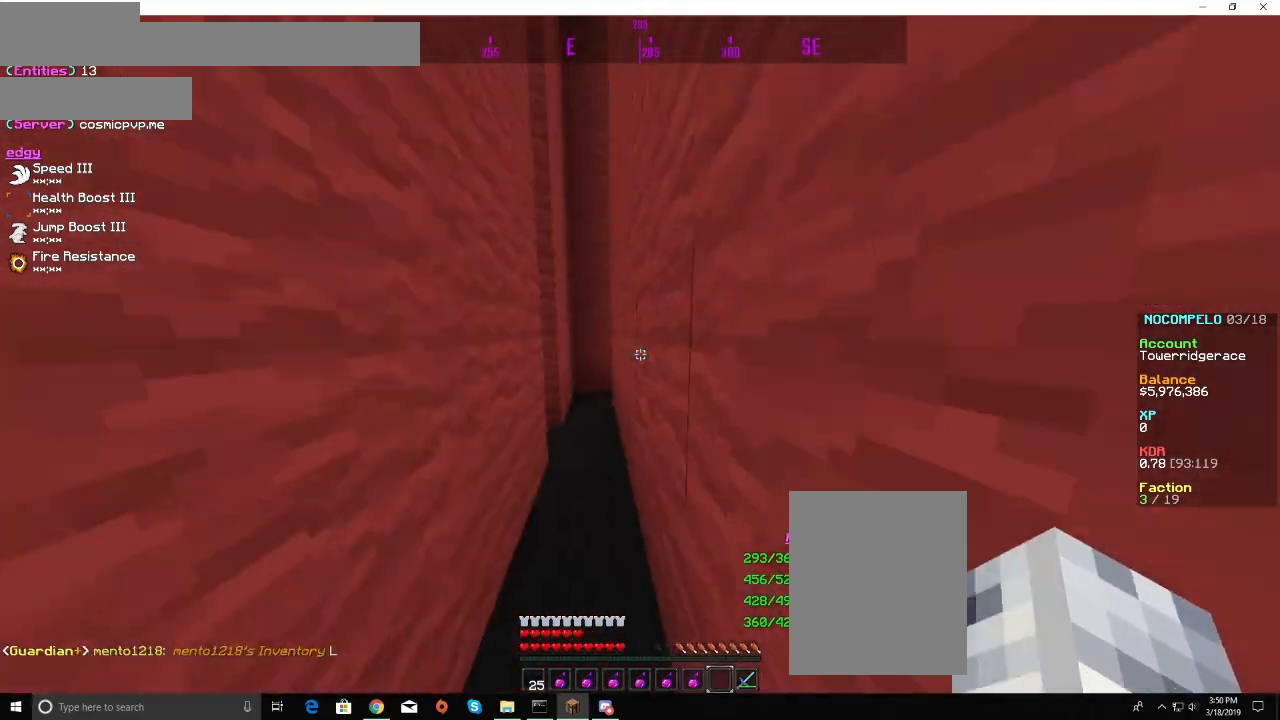
{"keys": ["w"], "mouse": [], "events": [[167, "a", "up"], [367, "a", "down"], [467, "a", "up"]]}
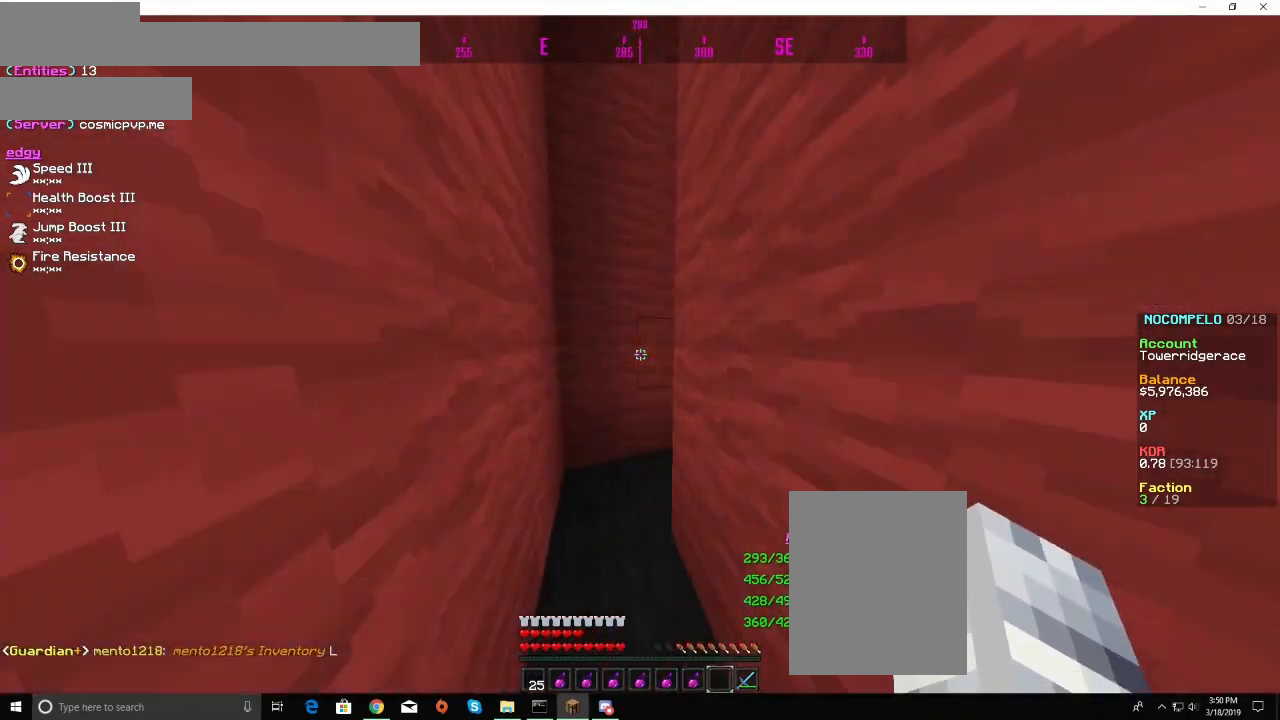
{"keys": ["w"], "mouse": [], "events": [[100, "a", "down"], [233, "a", "up"]]}
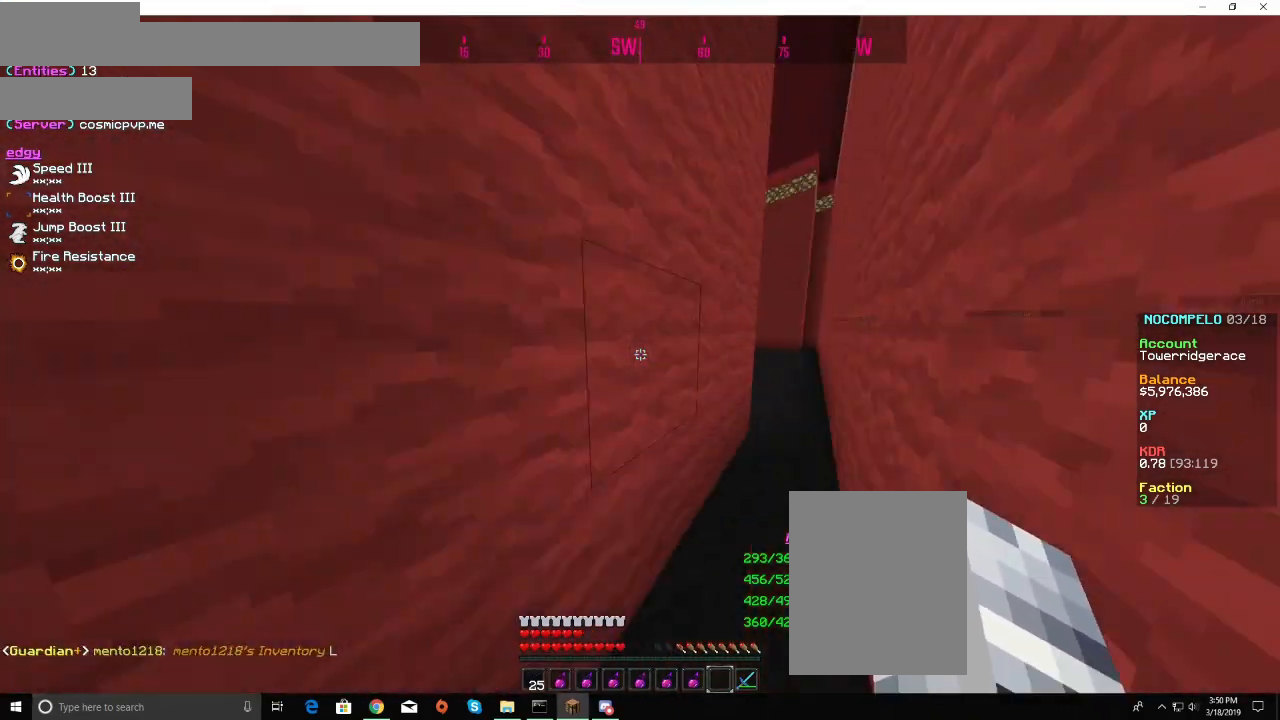
{"keys": ["w"], "mouse": [], "events": []}
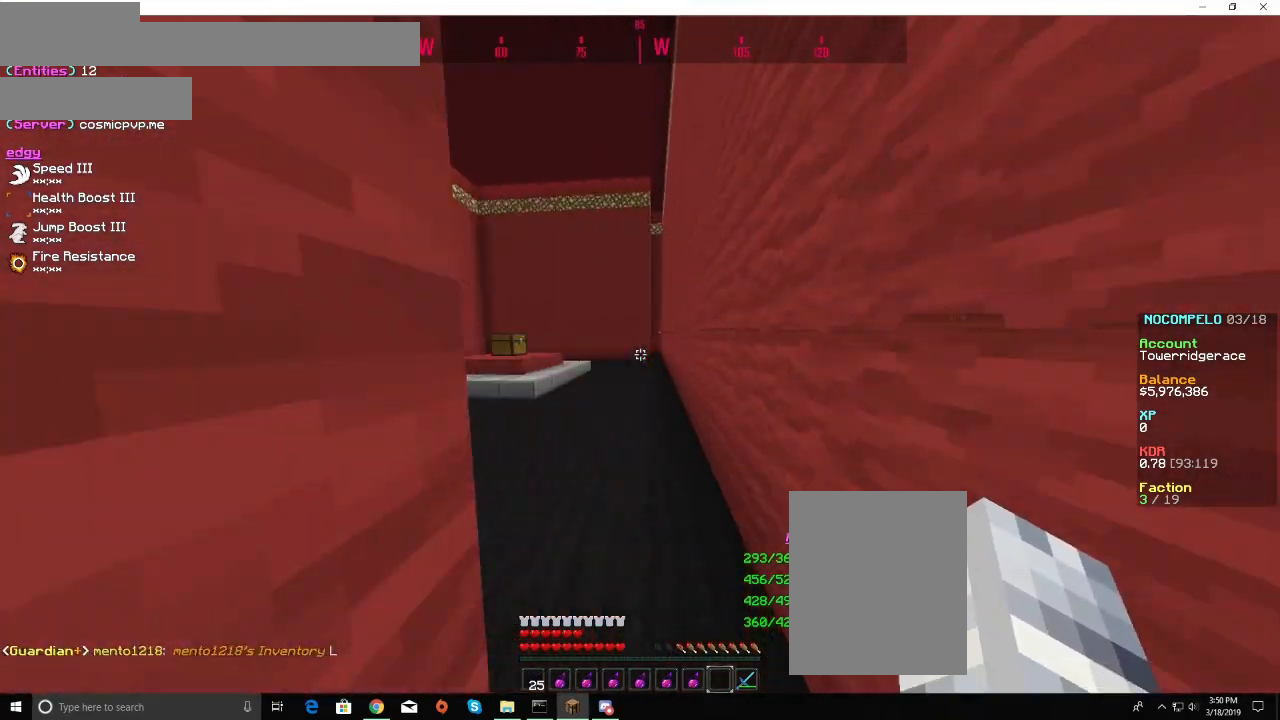
{"keys": ["w"], "mouse": [], "events": []}
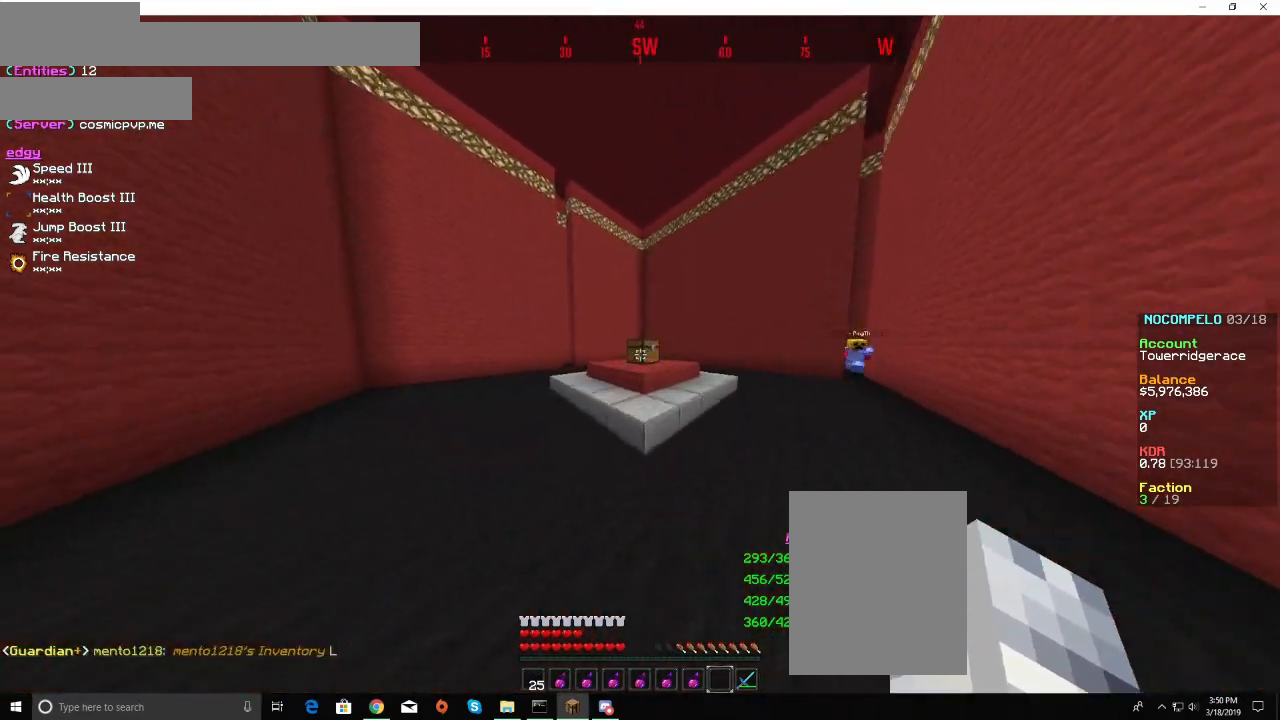
{"keys": [], "mouse": [], "events": [[267, "mouse_right", "down"], [400, "mouse_right", "up"], [400, "w", "up"]]}